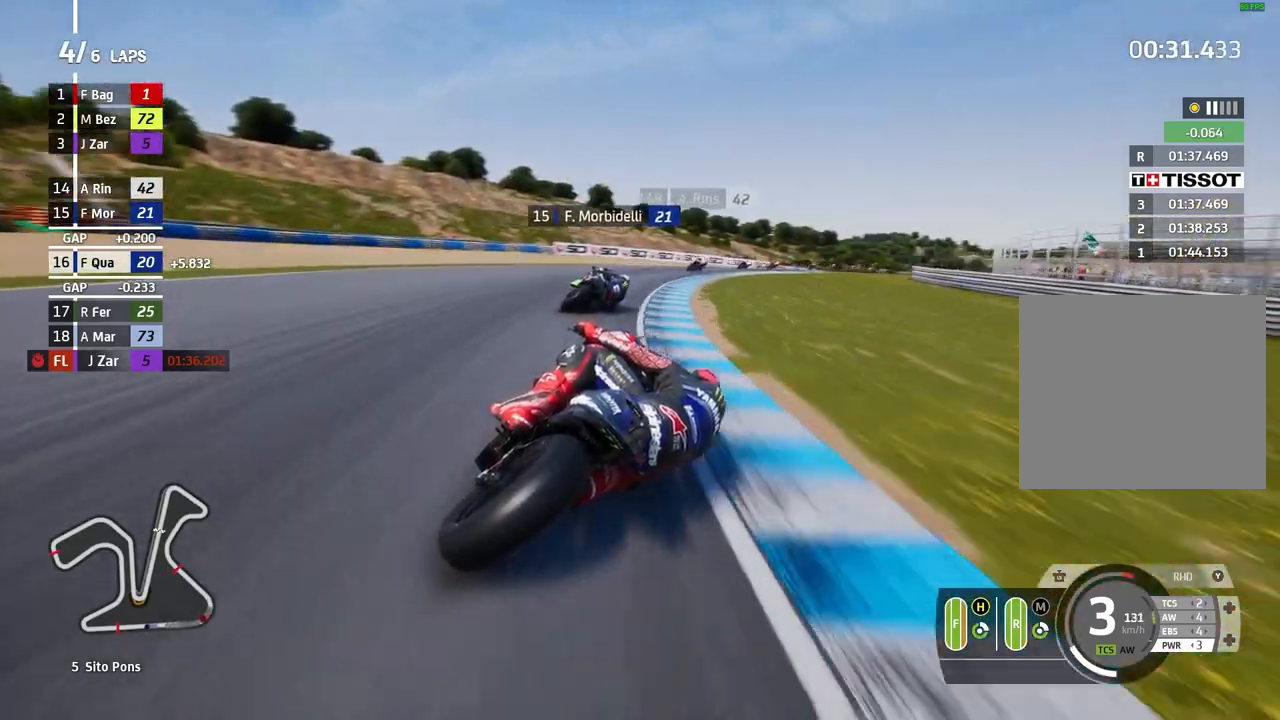
Gameplay with a controller (Xbox layout); each line is a JSON object with the inputs held at the frame after it. "events" lists button and stick changes between this image and that frame as [ms after this image, input, new state], when the widget could be followed in between. Not read: R2 right_stick.
{"buttons": [], "left_stick": "right", "events": []}
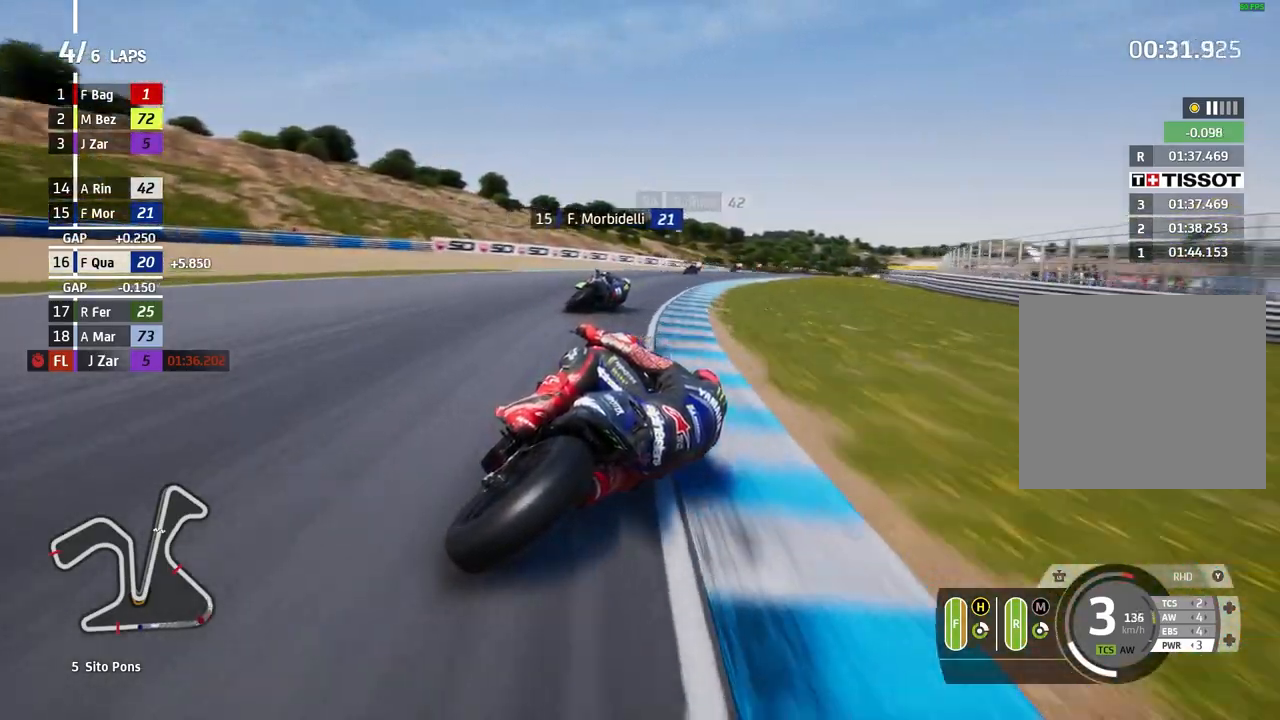
{"buttons": [], "left_stick": "right", "events": []}
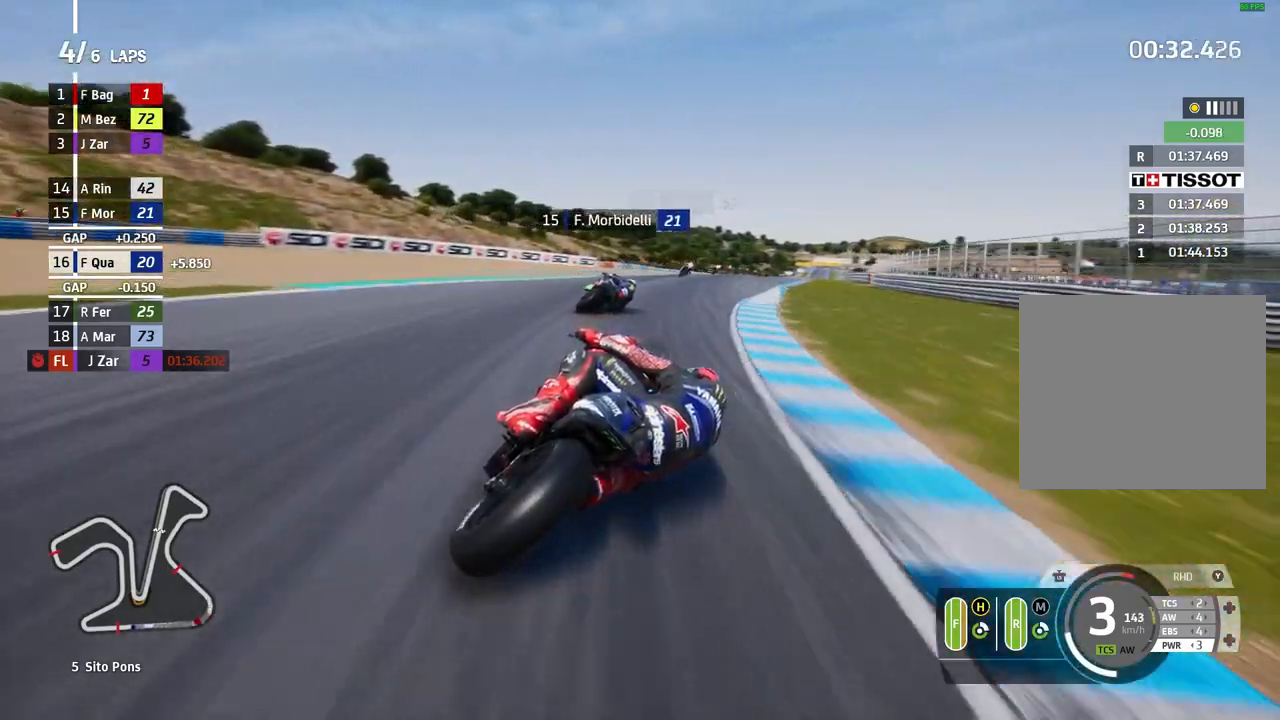
{"buttons": [], "left_stick": "right", "events": []}
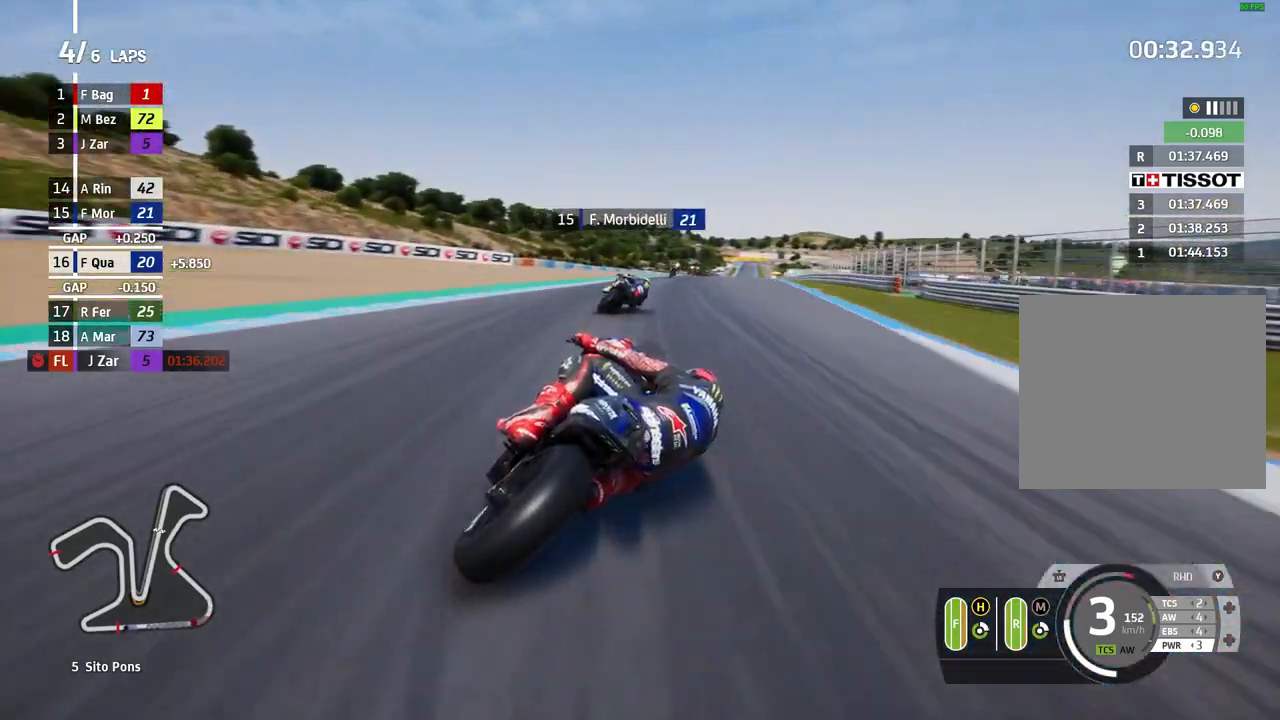
{"buttons": [], "left_stick": "right", "events": []}
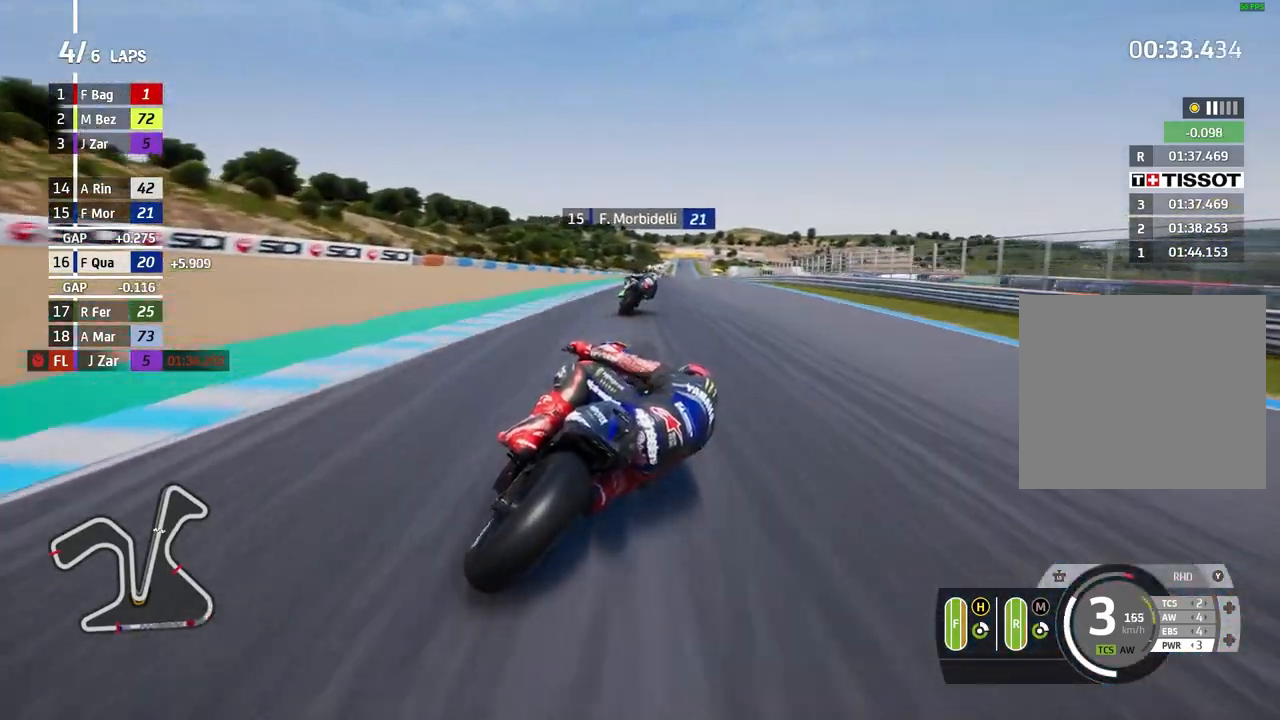
{"buttons": [], "left_stick": "up-right", "events": [[367, "left_stick", "up-right"]]}
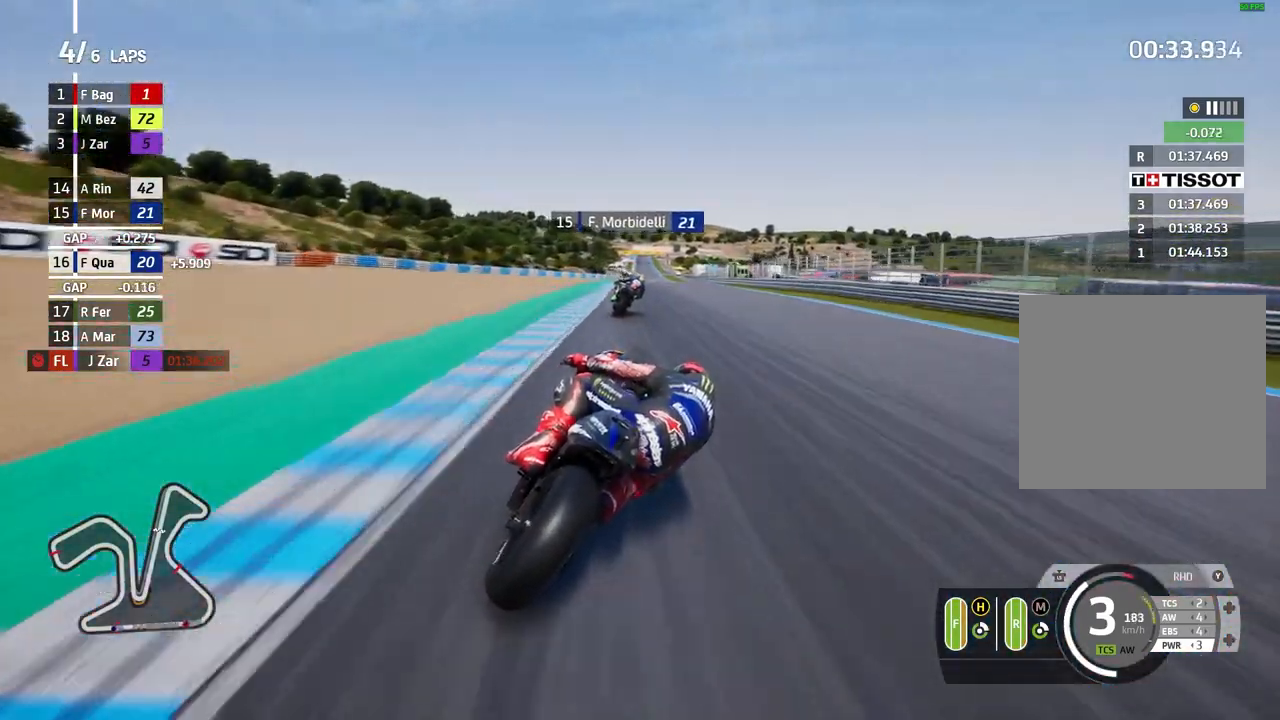
{"buttons": [], "left_stick": "center", "events": [[233, "left_stick", "center"], [367, "Y", "down"], [467, "Y", "up"]]}
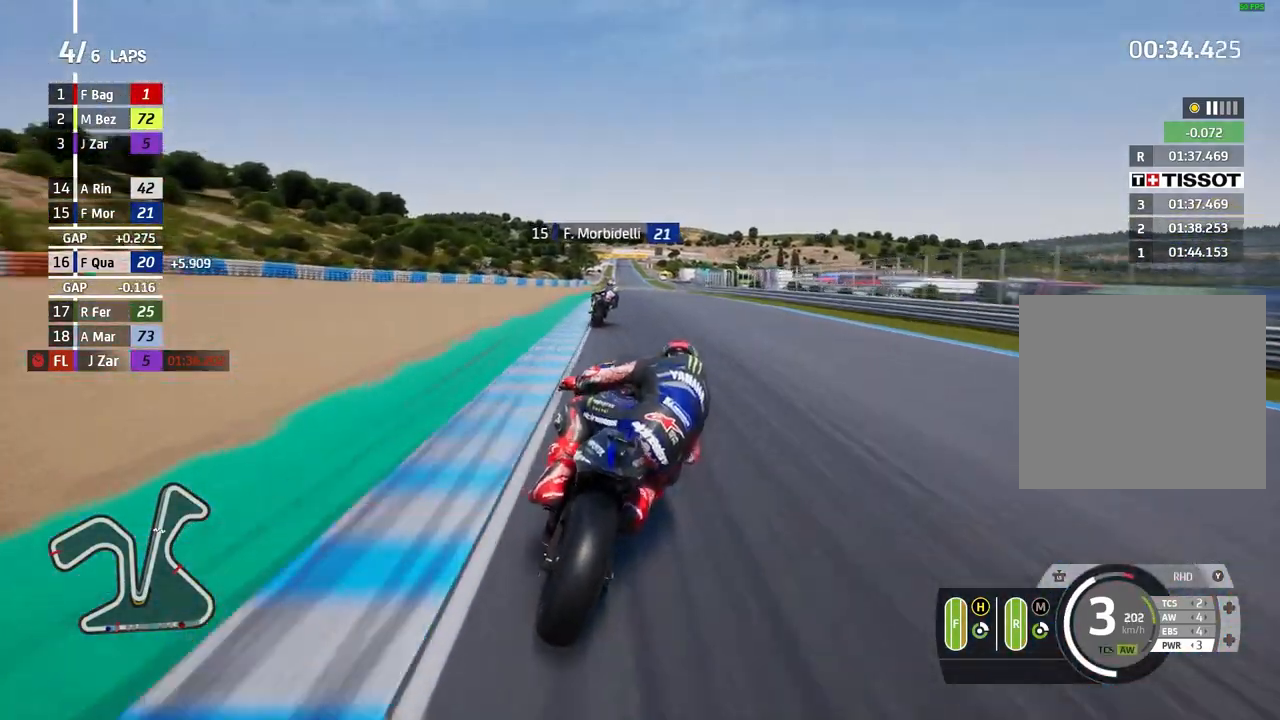
{"buttons": [], "left_stick": "center", "events": [[200, "left_stick", "left"], [333, "left_stick", "center"]]}
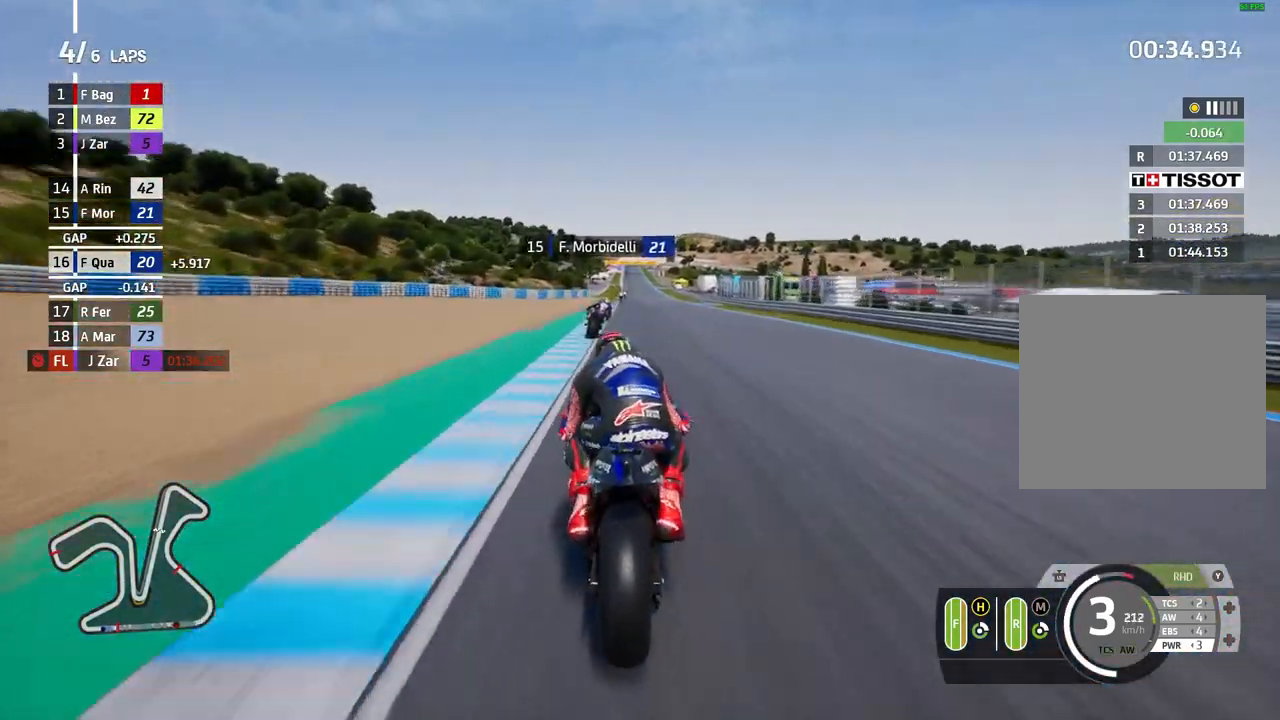
{"buttons": [], "left_stick": "right", "events": [[33, "B", "down"], [100, "B", "up"], [133, "left_stick", "left"], [200, "left_stick", "center"], [433, "left_stick", "right"]]}
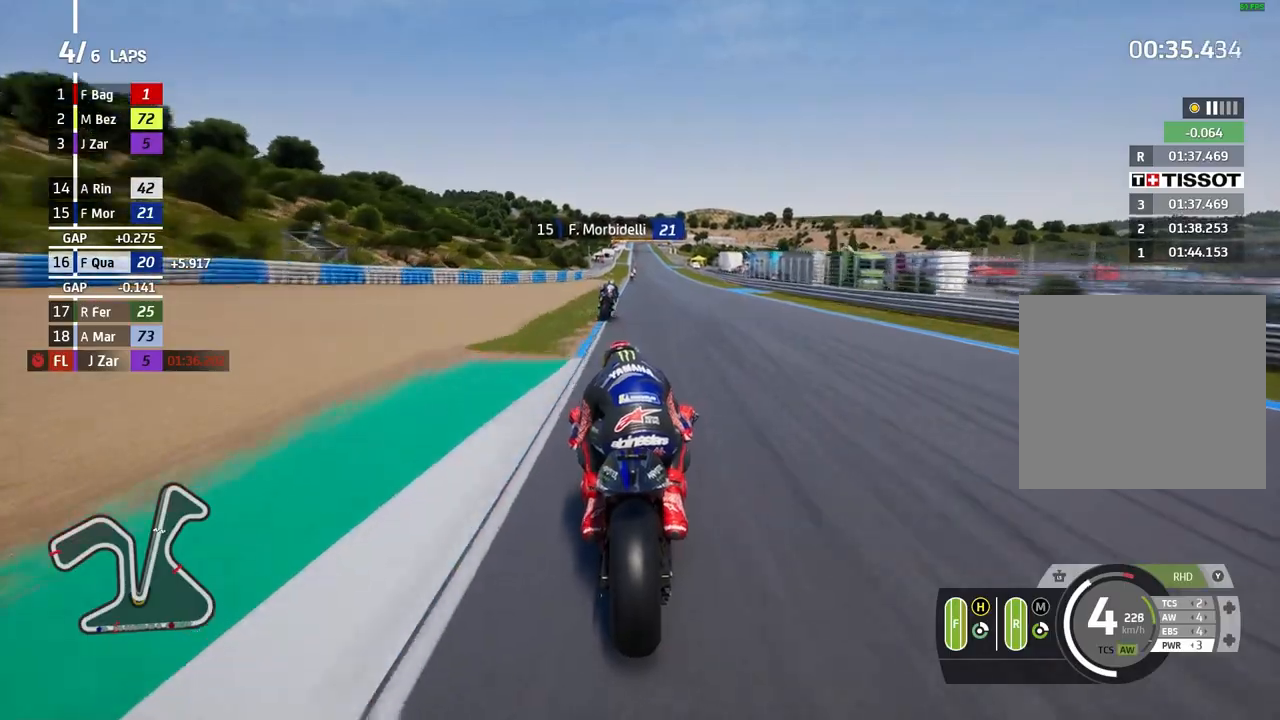
{"buttons": [], "left_stick": "right", "events": [[67, "left_stick", "center"], [433, "left_stick", "right"]]}
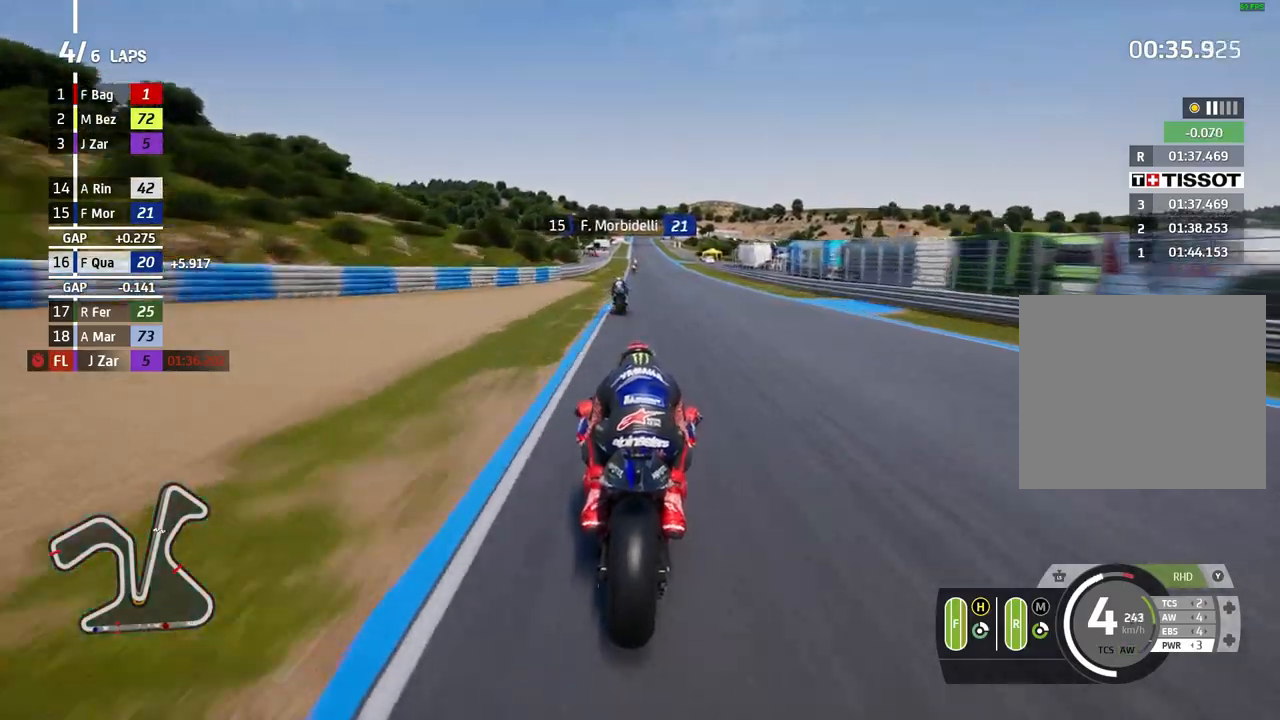
{"buttons": [], "left_stick": "center", "events": [[67, "B", "down"], [67, "left_stick", "center"], [133, "B", "up"], [233, "left_stick", "left"], [333, "left_stick", "center"]]}
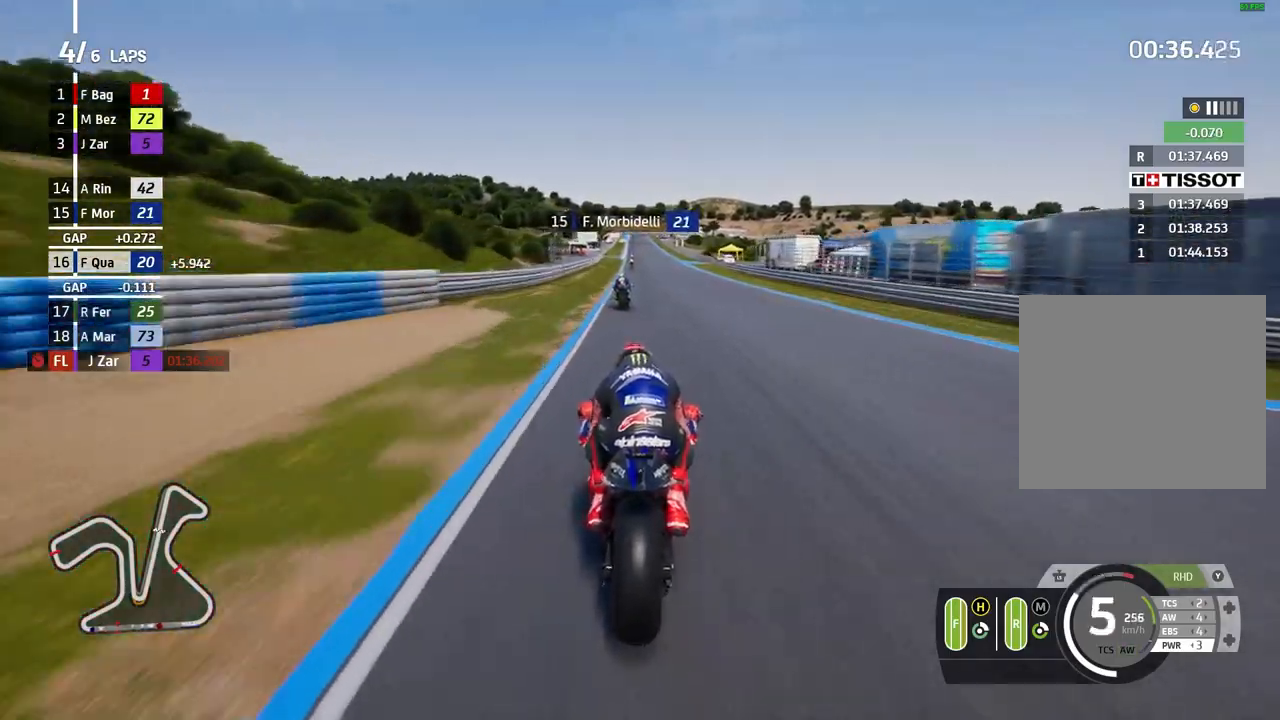
{"buttons": [], "left_stick": "center", "events": []}
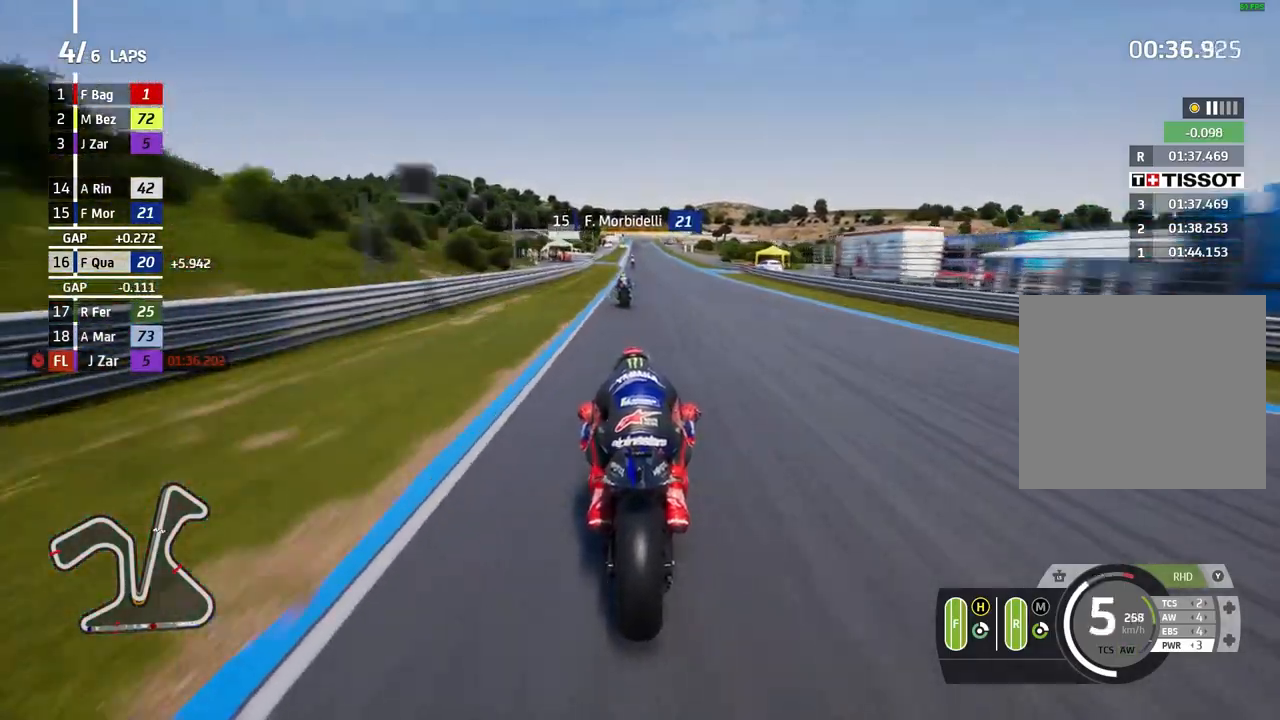
{"buttons": [], "left_stick": "center", "events": []}
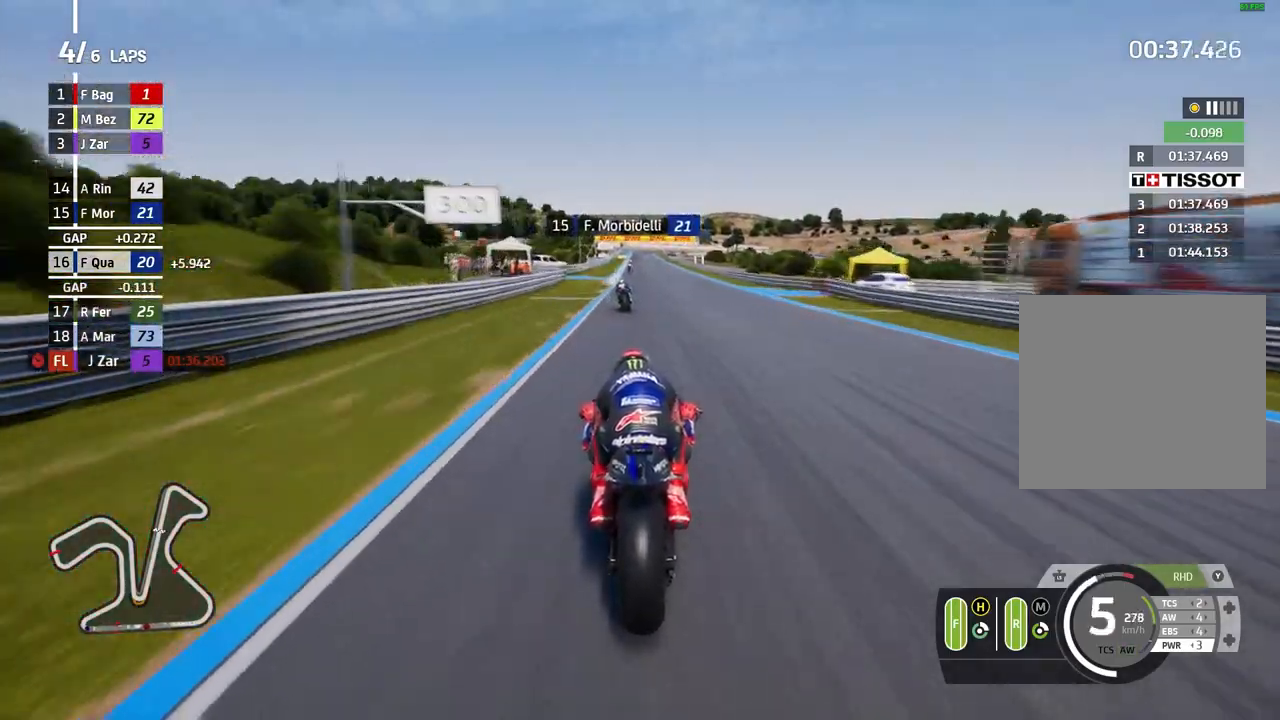
{"buttons": ["B"], "left_stick": "center", "events": [[500, "B", "down"]]}
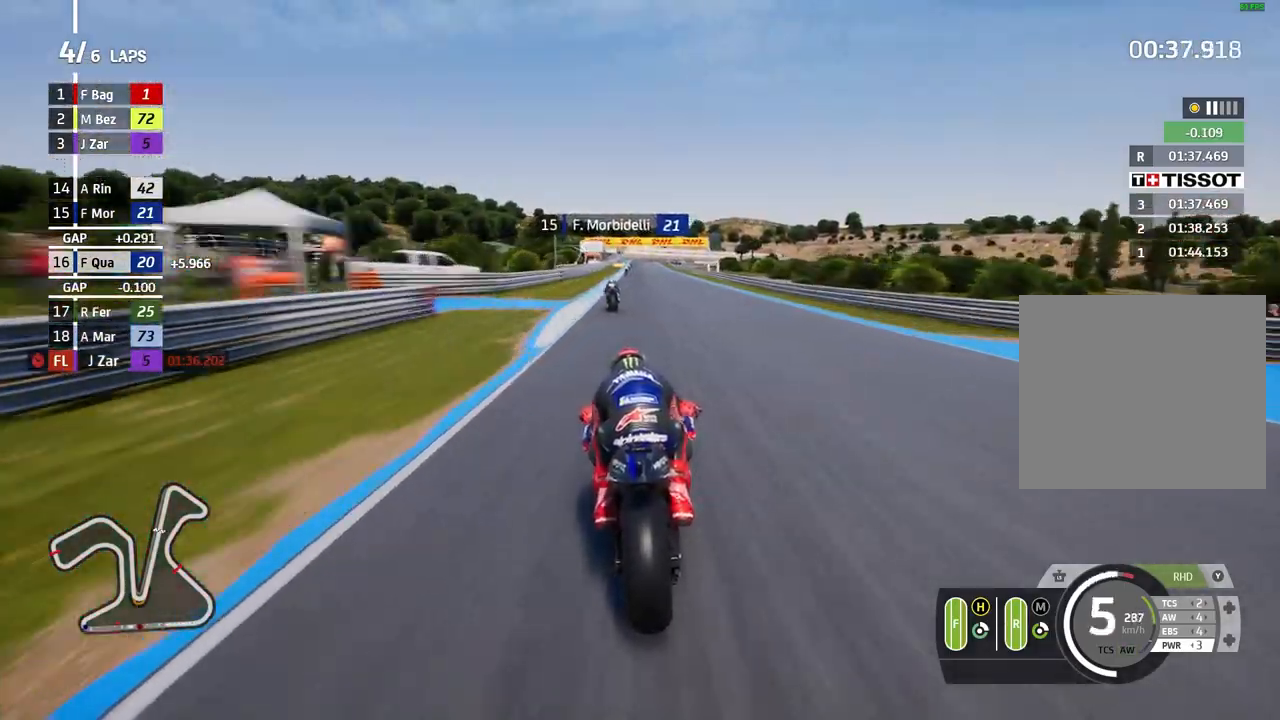
{"buttons": [], "left_stick": "left", "events": [[100, "B", "up"], [433, "left_stick", "left"]]}
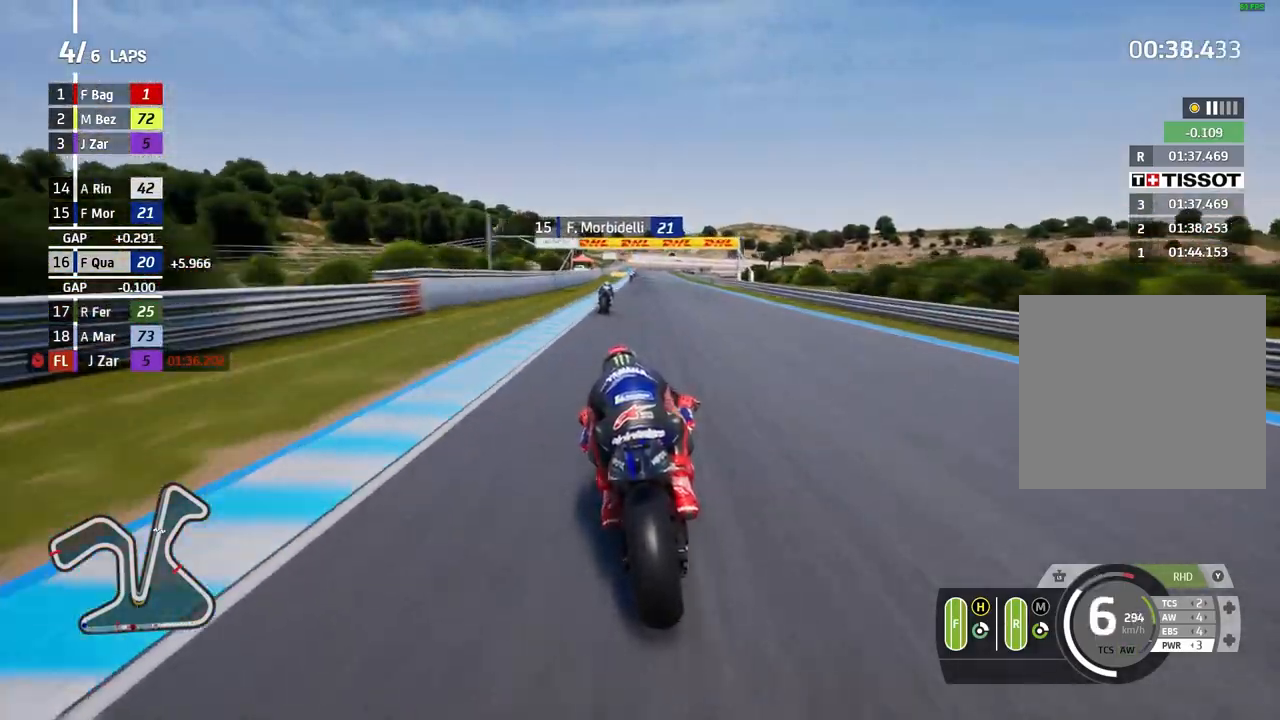
{"buttons": ["A", "X", "L2"], "left_stick": "center", "events": [[67, "left_stick", "center"], [267, "left_stick", "right"], [400, "A", "down"], [433, "X", "down"], [467, "L2", "down"], [467, "left_stick", "center"]]}
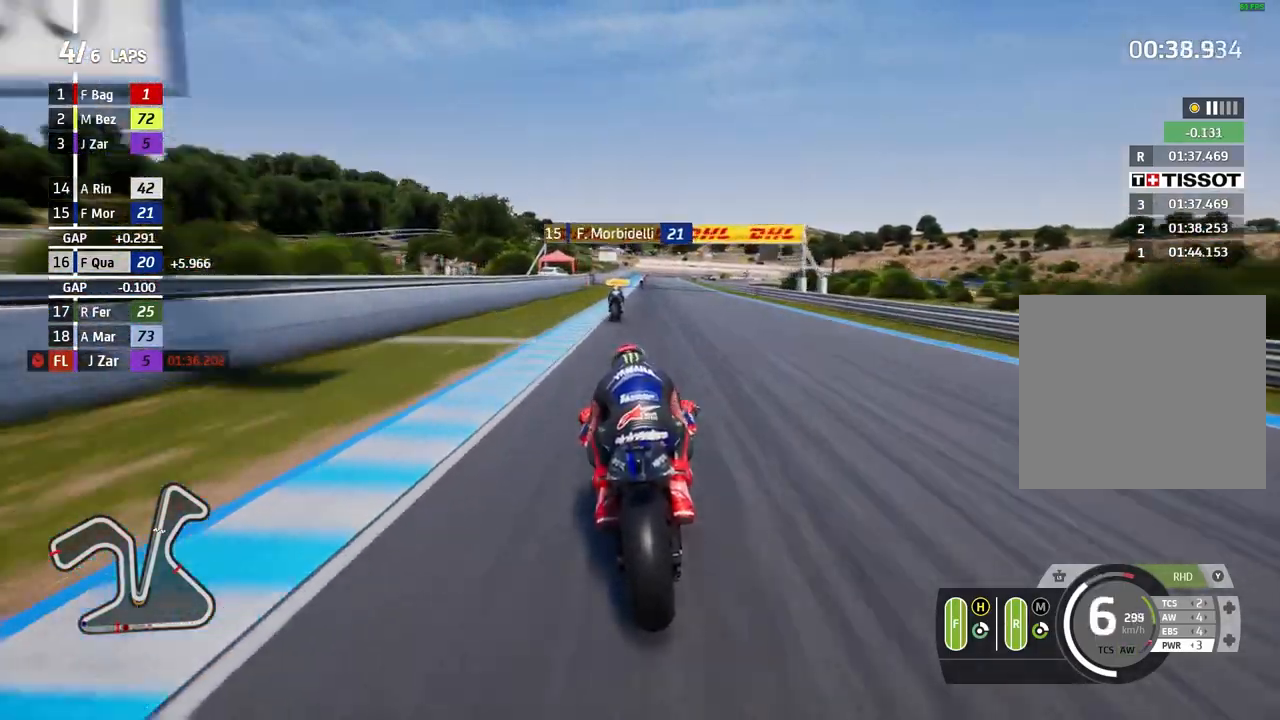
{"buttons": ["A", "L2"], "left_stick": "center", "events": [[67, "X", "up"], [167, "X", "down"], [267, "X", "up"], [400, "X", "down"], [500, "X", "up"]]}
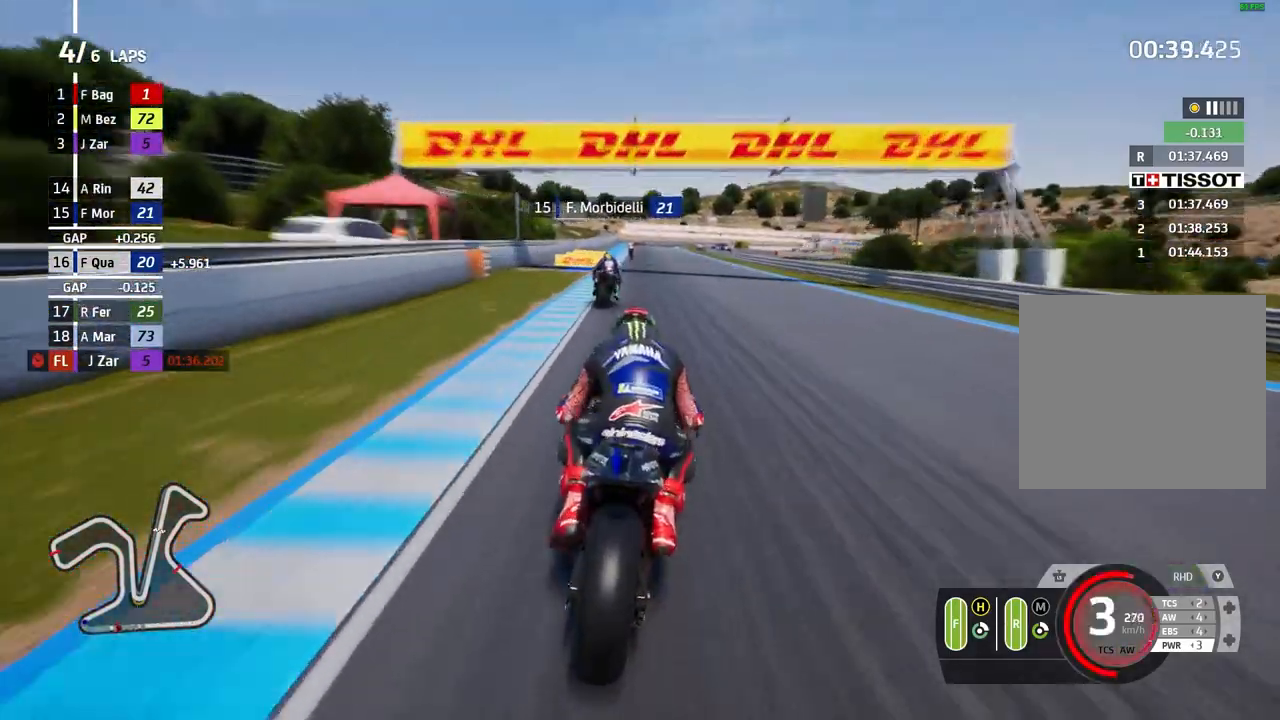
{"buttons": ["A", "L2"], "left_stick": "center", "events": [[167, "X", "down"], [267, "X", "up"], [300, "left_stick", "left"], [500, "left_stick", "center"]]}
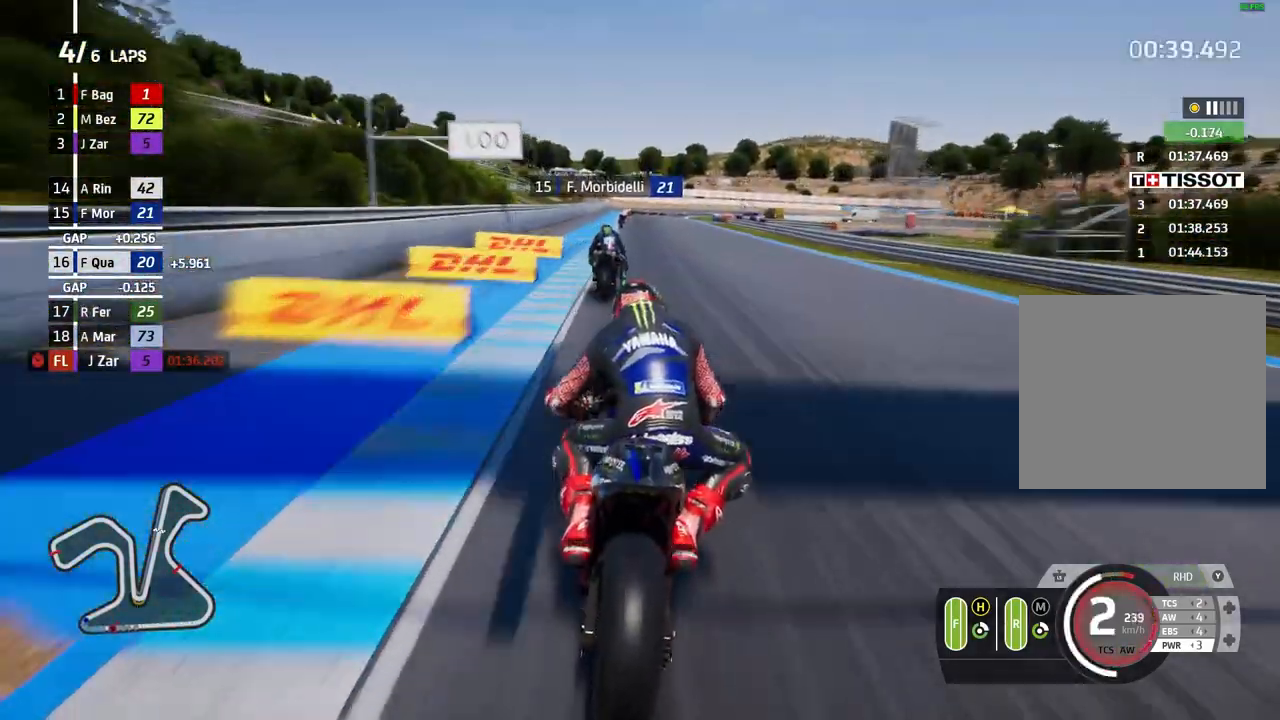
{"buttons": ["L2"], "left_stick": "center", "events": [[300, "A", "up"]]}
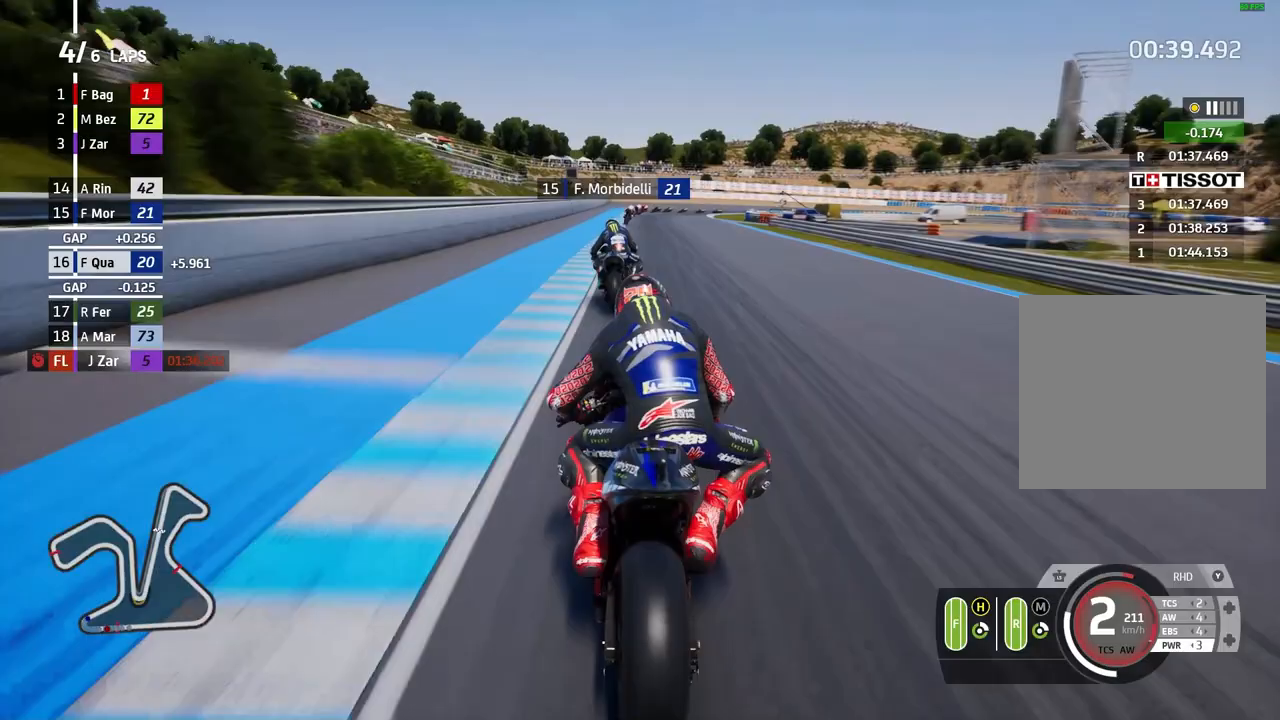
{"buttons": ["L2"], "left_stick": "right", "events": [[200, "left_stick", "right"]]}
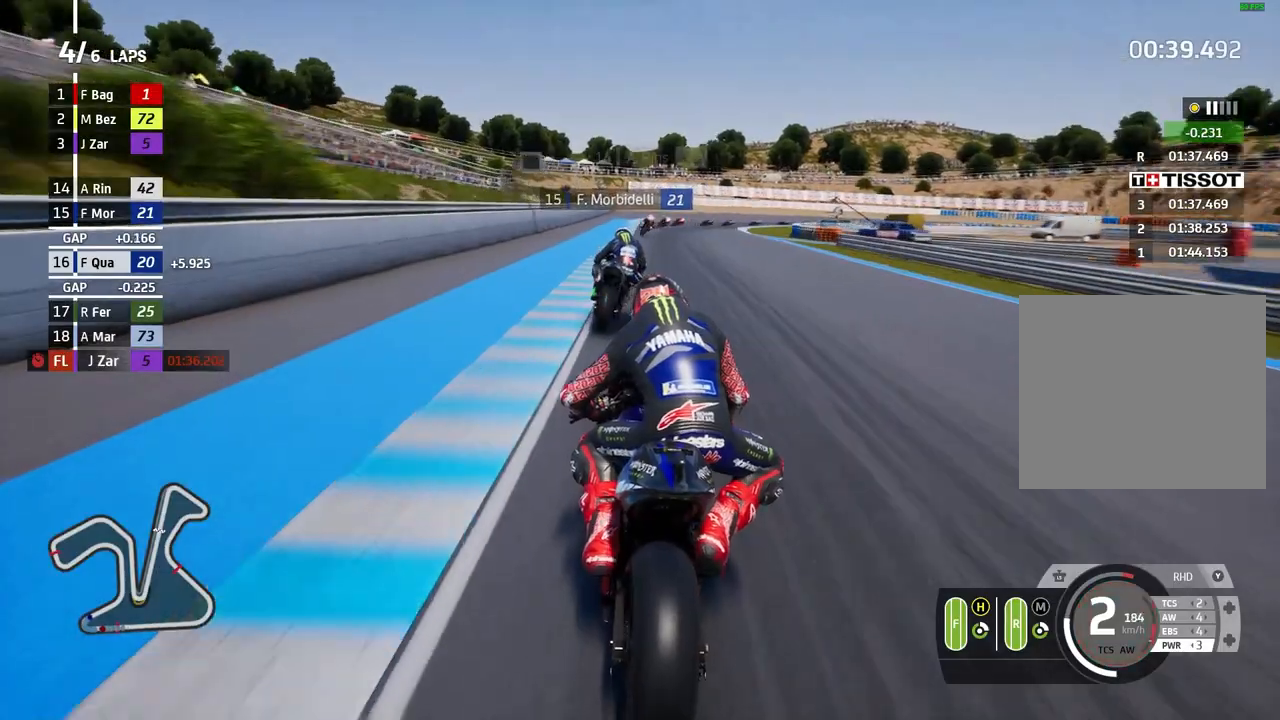
{"buttons": ["L2"], "left_stick": "right", "events": []}
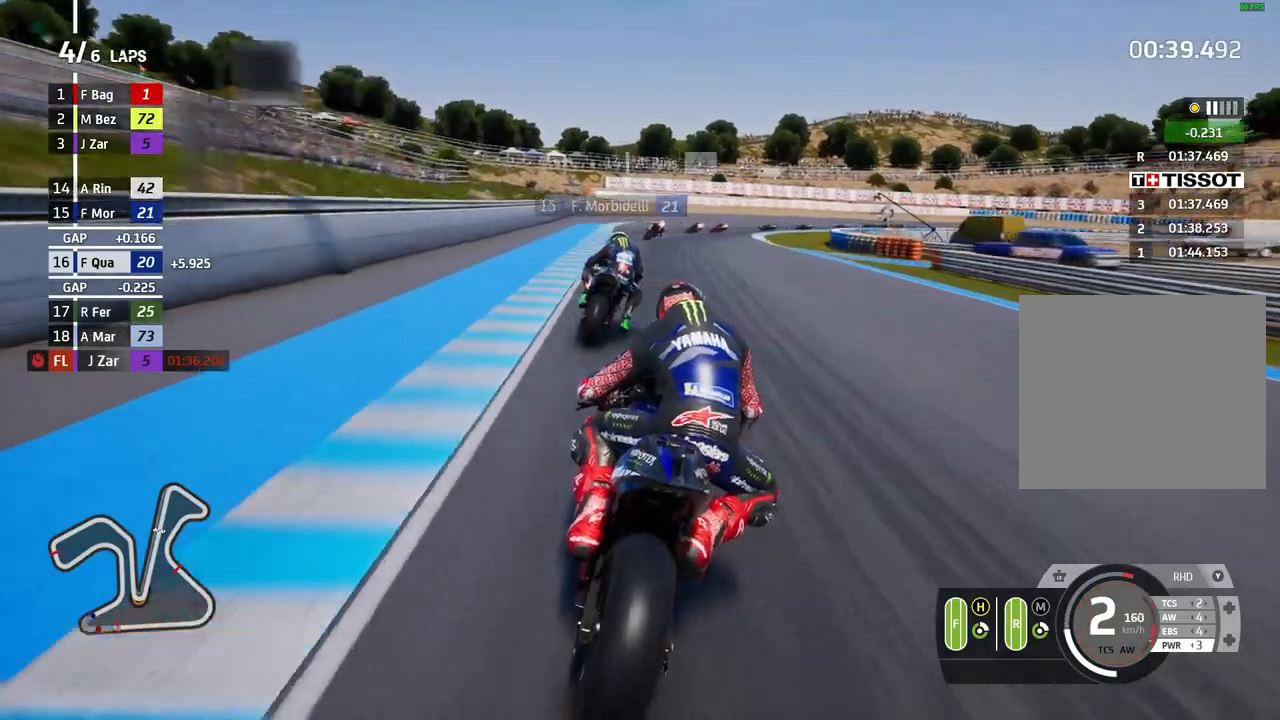
{"buttons": ["L2"], "left_stick": "right", "events": []}
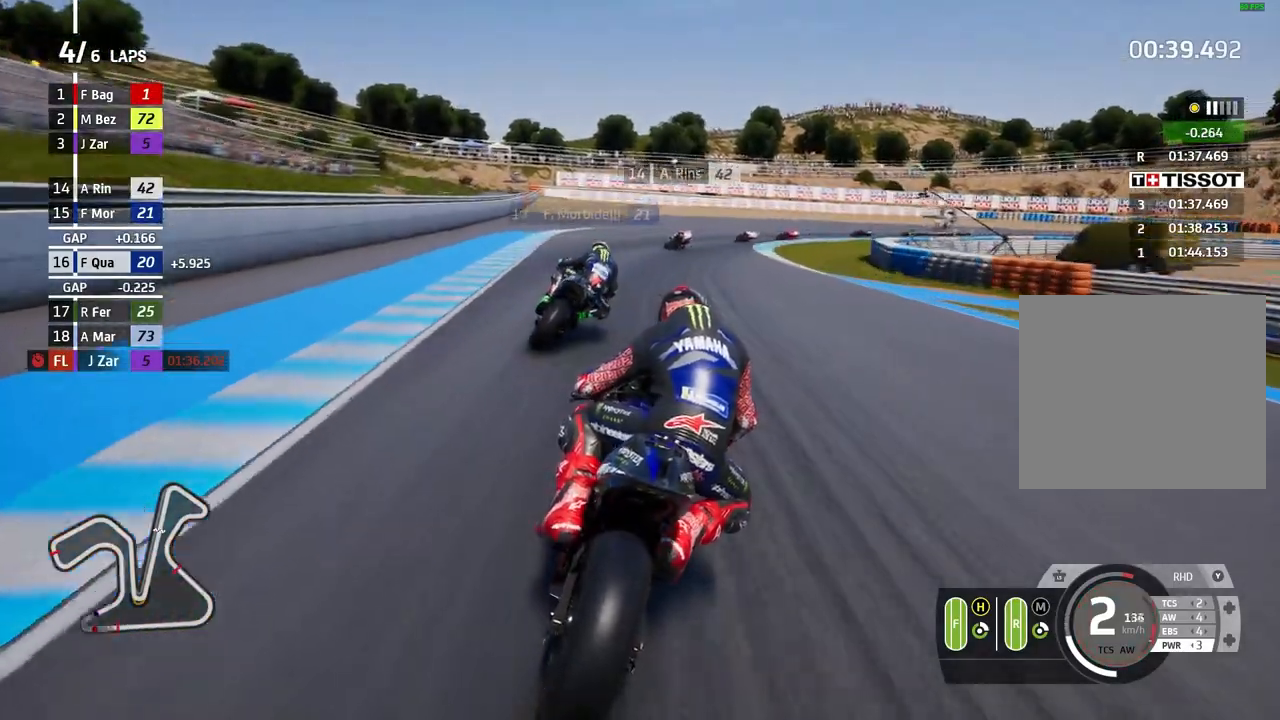
{"buttons": ["L2"], "left_stick": "right", "events": []}
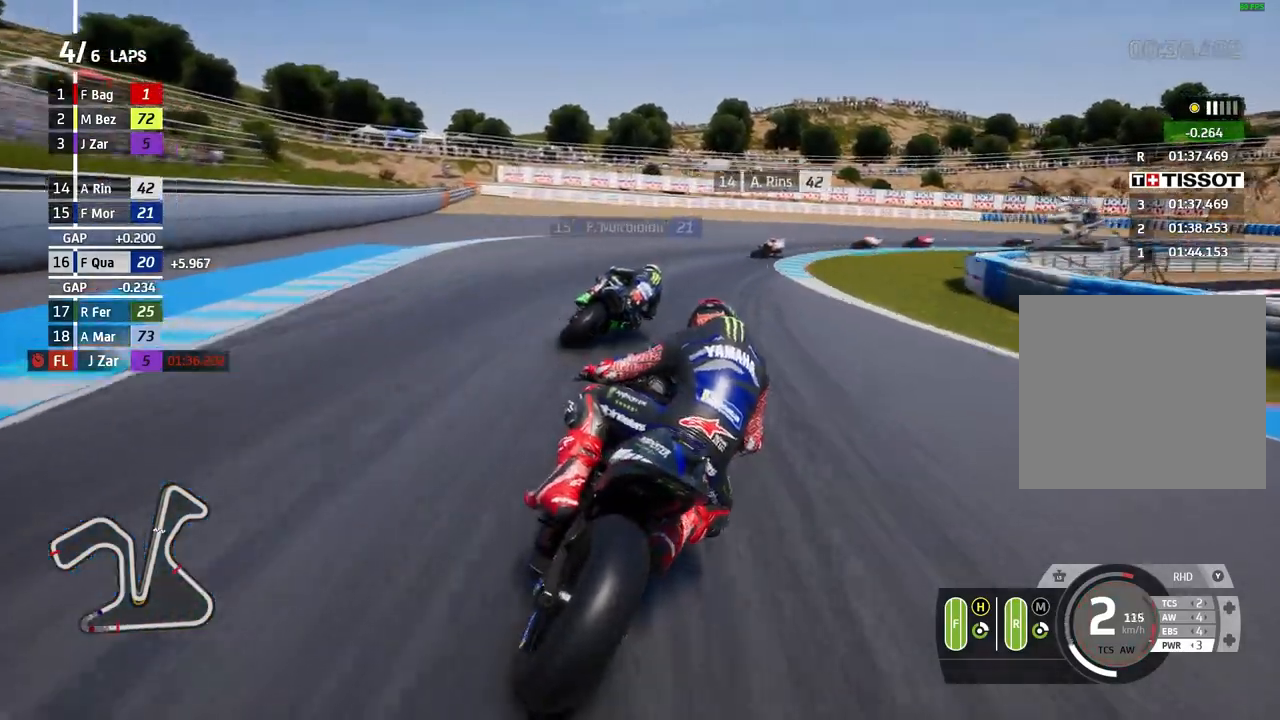
{"buttons": ["L2"], "left_stick": "right", "events": []}
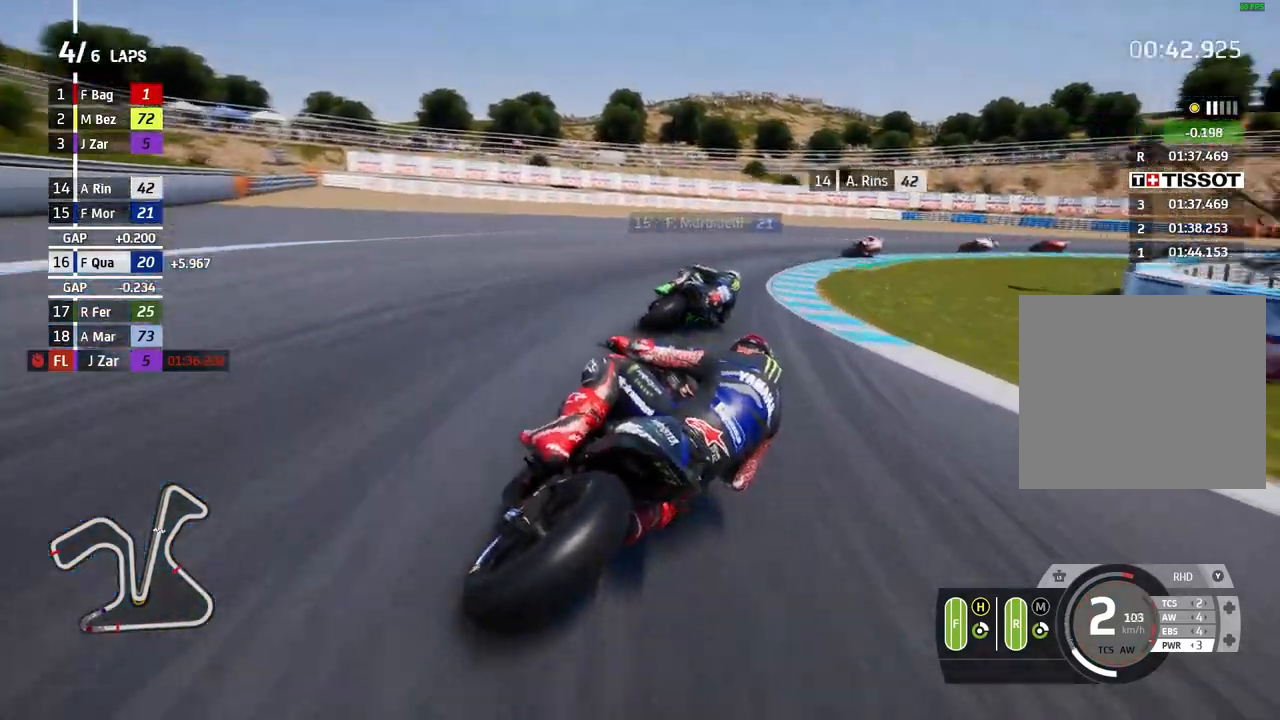
{"buttons": ["A", "L2"], "left_stick": "right", "events": [[433, "A", "down"]]}
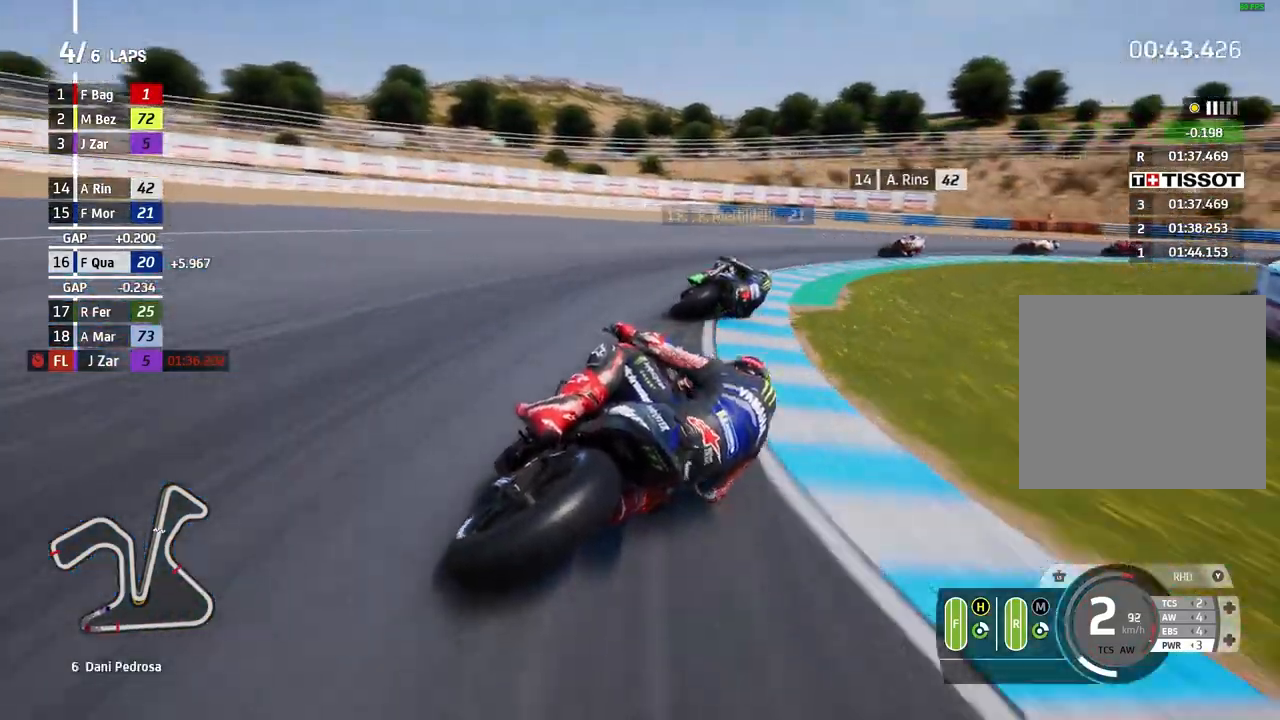
{"buttons": ["L2"], "left_stick": "right", "events": [[33, "A", "up"]]}
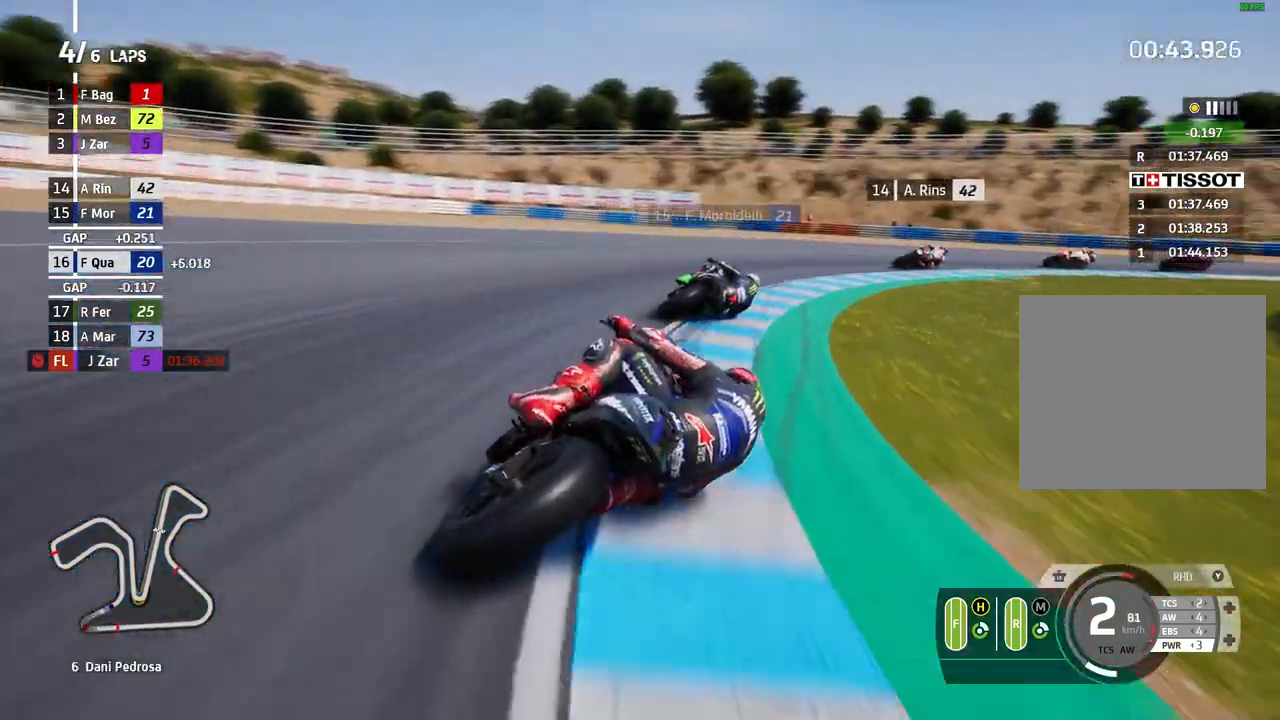
{"buttons": ["L2"], "left_stick": "right", "events": []}
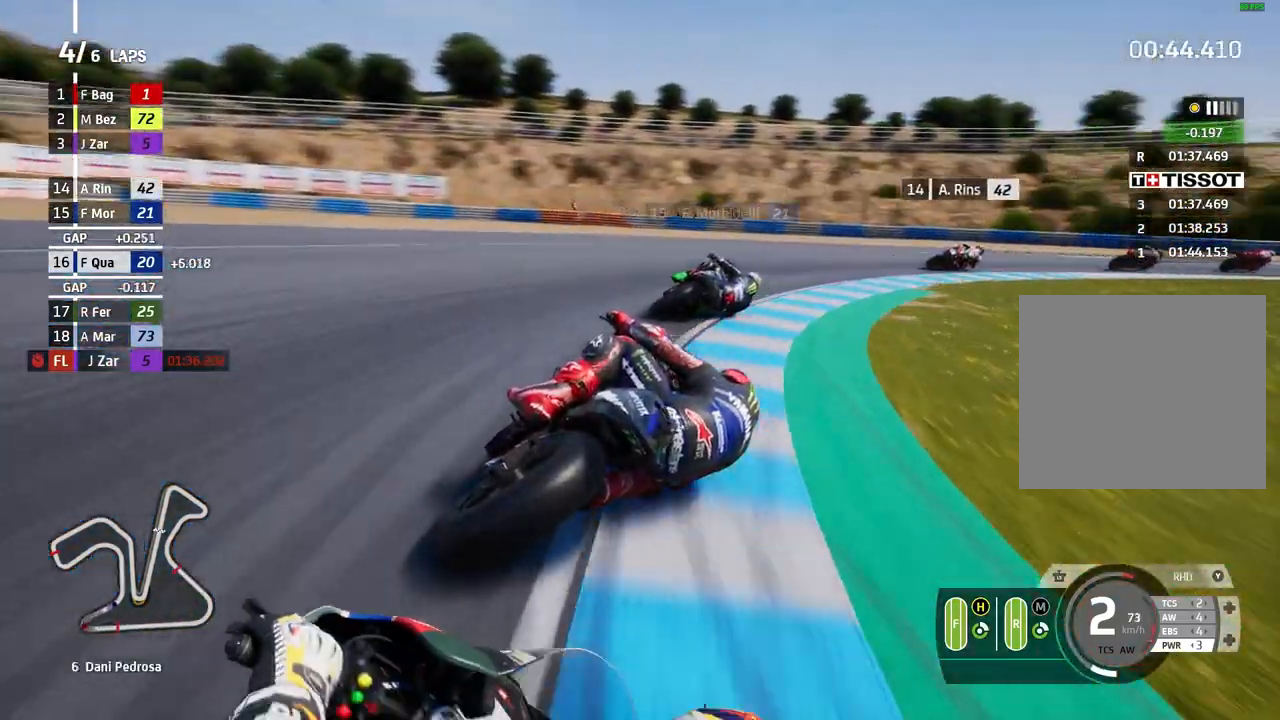
{"buttons": [], "left_stick": "right", "events": [[133, "L2", "up"]]}
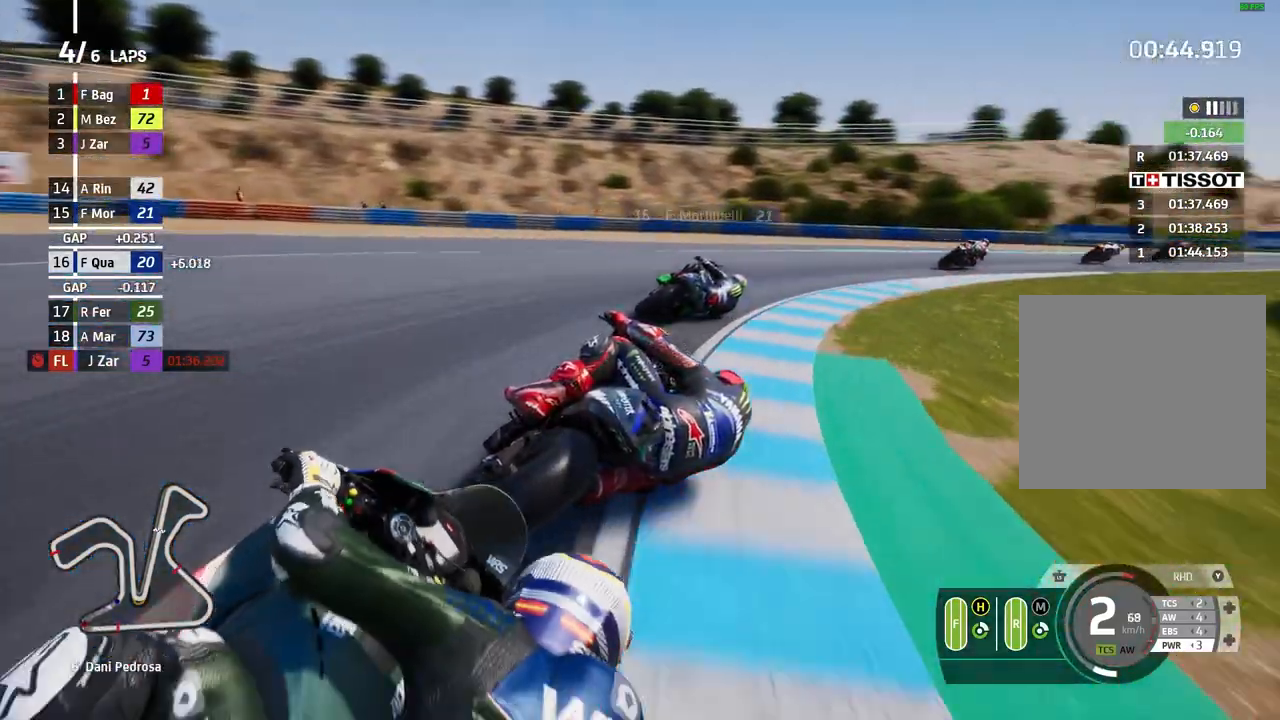
{"buttons": [], "left_stick": "right", "events": []}
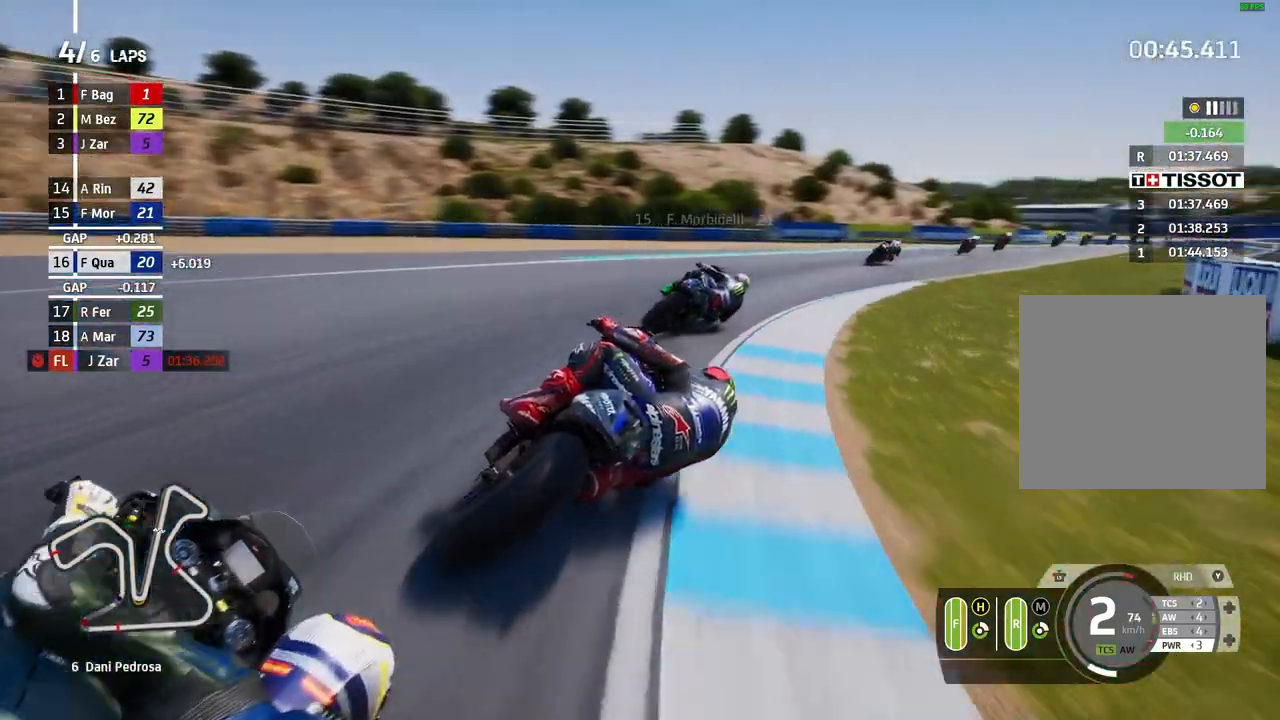
{"buttons": [], "left_stick": "right", "events": []}
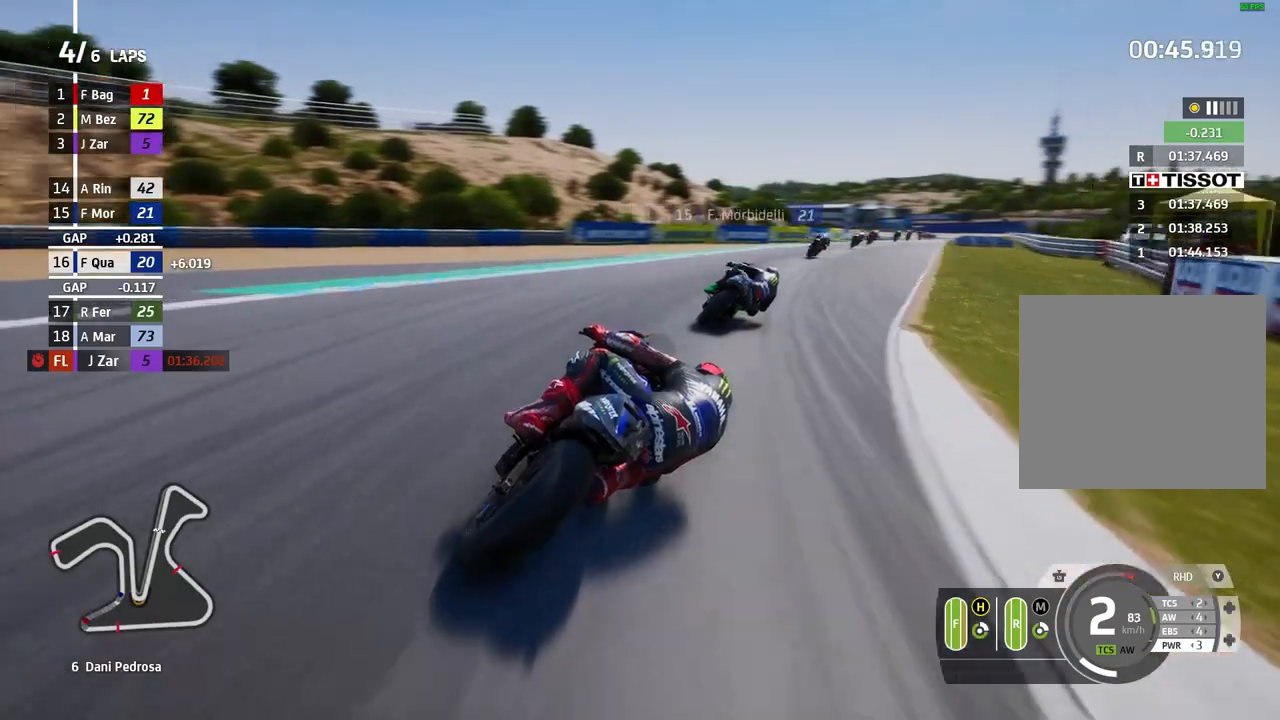
{"buttons": [], "left_stick": "right", "events": []}